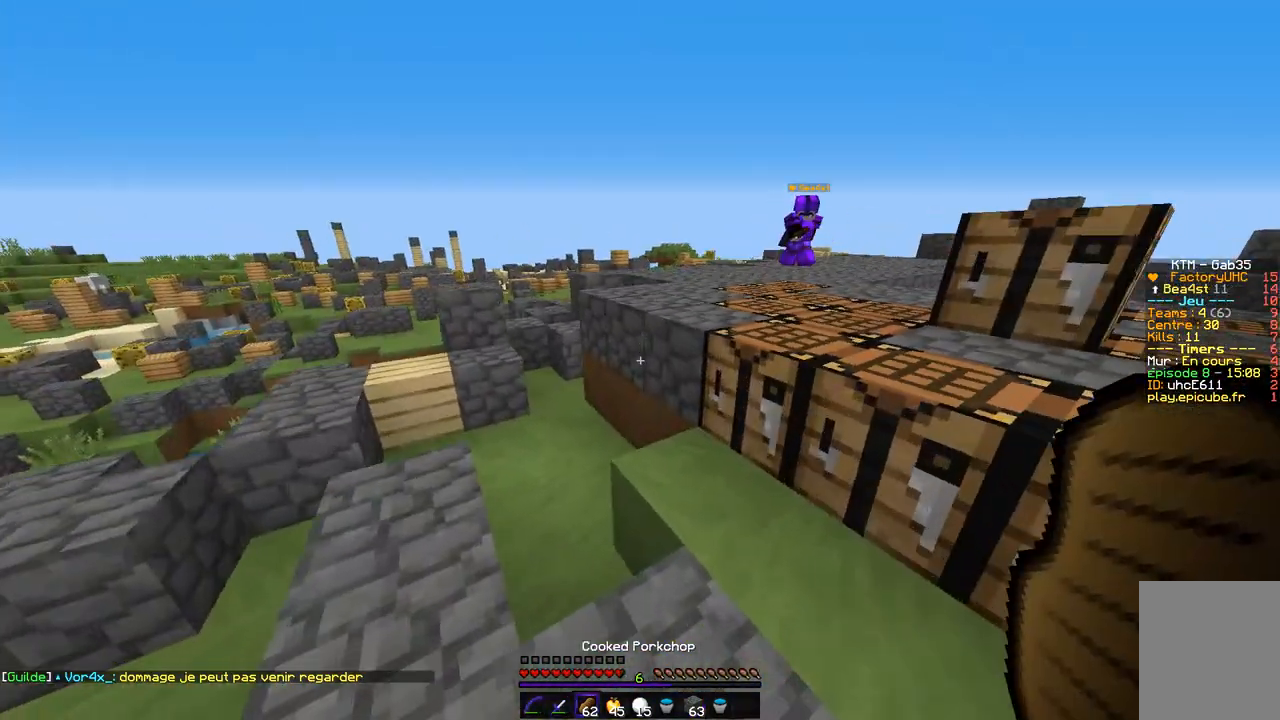
Gameplay with keyboard and mouse; each line is a JSON object with the keys and mouse buttons held at the frame after it. "events" lists presses ("down") and releases ("up") of "d", "q", "s", "z", "mouse_left" and "mouse_right" between this image and that frame as [ms after this image, input, new state], when the widget could be followed in between. "mouse_left", "mouse_right" = the "left", "right" buttons of the "mouse" list. No other keys are recorded. Fast repeated clicks can show as one long hold. Mouse movement is not recorded.
{"keys": ["d", "z"], "mouse": [], "events": [[84, "d", "up"], [253, "d", "down"]]}
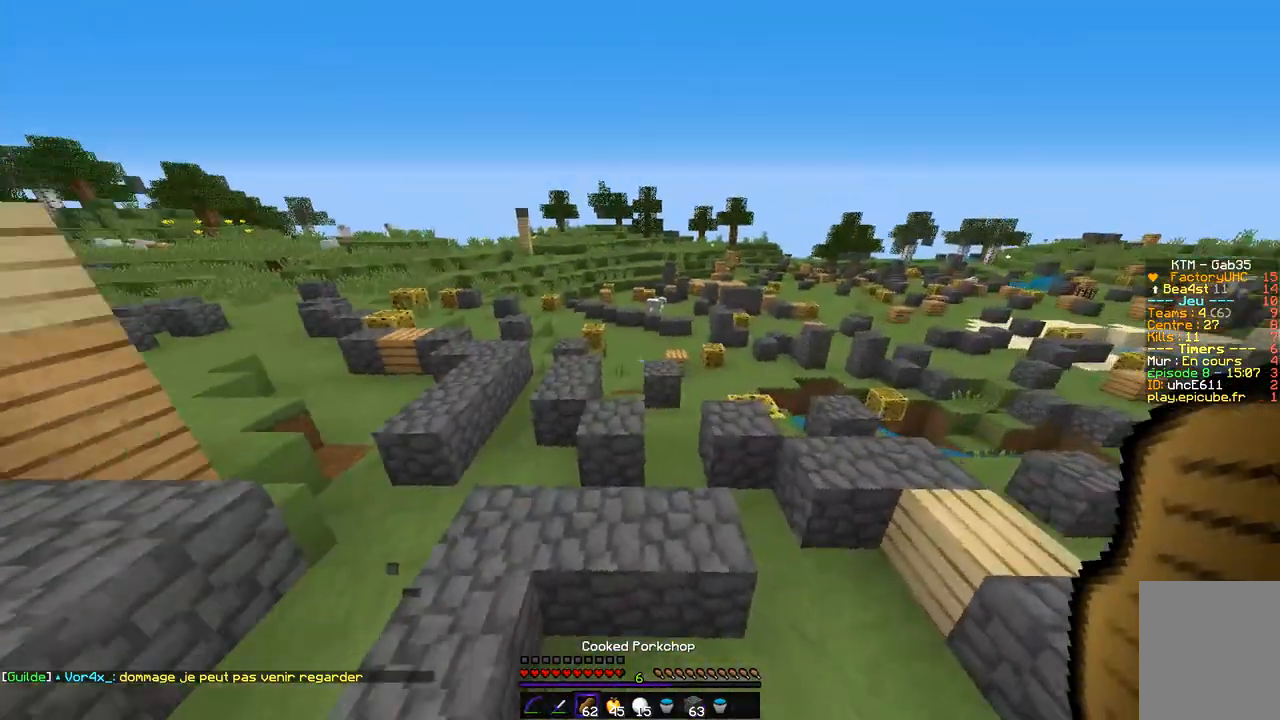
{"keys": ["q", "z"], "mouse": [], "events": [[34, "q", "down"], [118, "d", "up"]]}
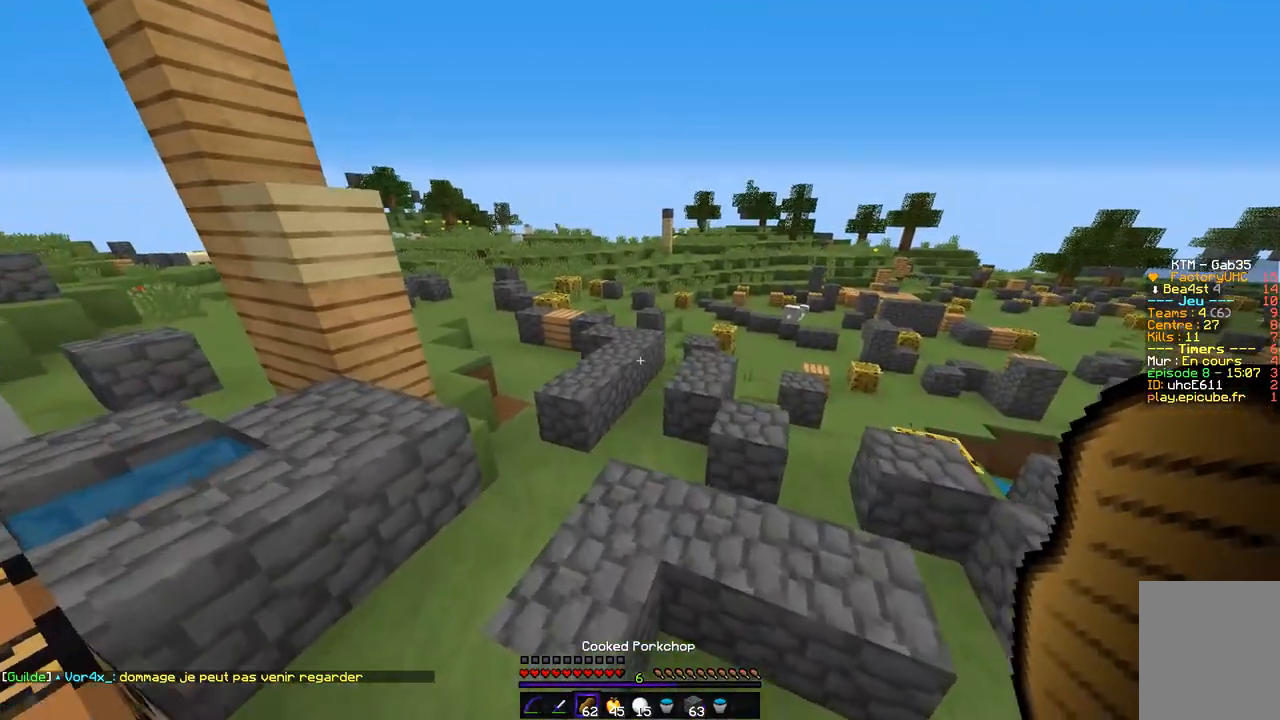
{"keys": ["d", "z"], "mouse": [], "events": [[236, "q", "up"], [355, "d", "down"]]}
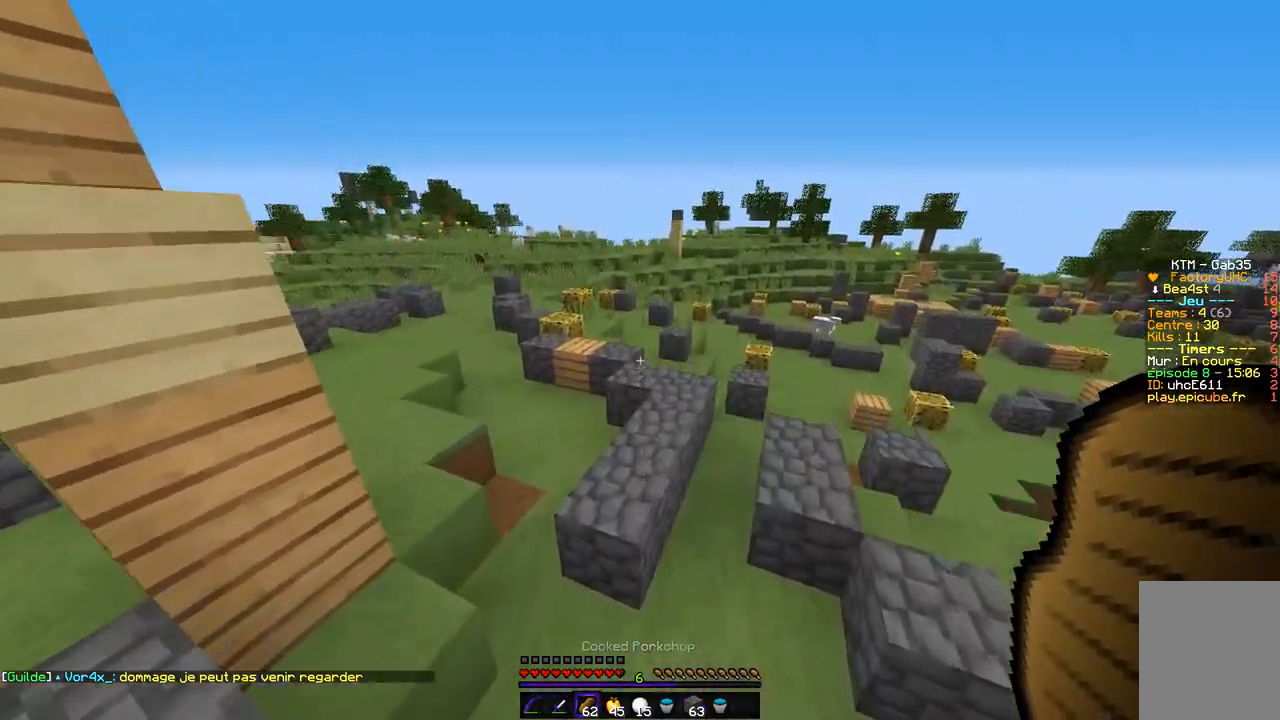
{"keys": ["z"], "mouse": [], "events": [[101, "q", "down"], [135, "d", "up"], [270, "q", "up"]]}
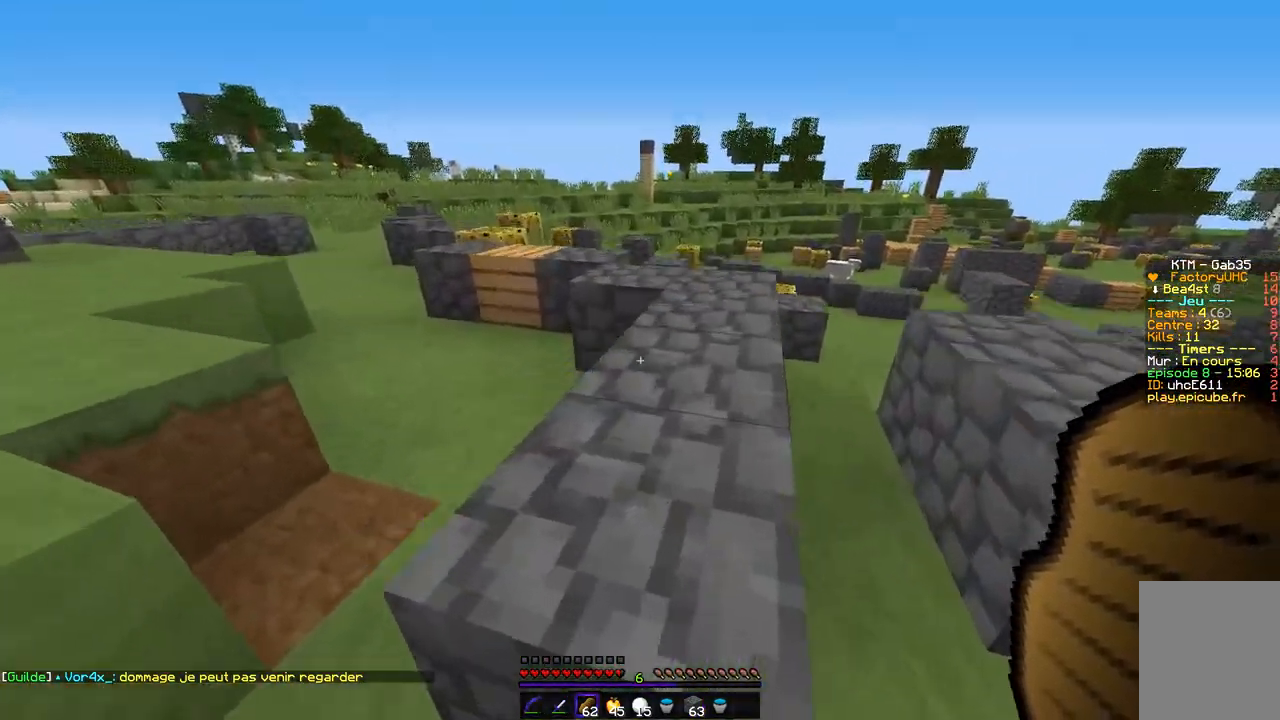
{"keys": ["d", "z"], "mouse": [], "events": [[136, "q", "down"], [321, "q", "up"], [490, "d", "down"]]}
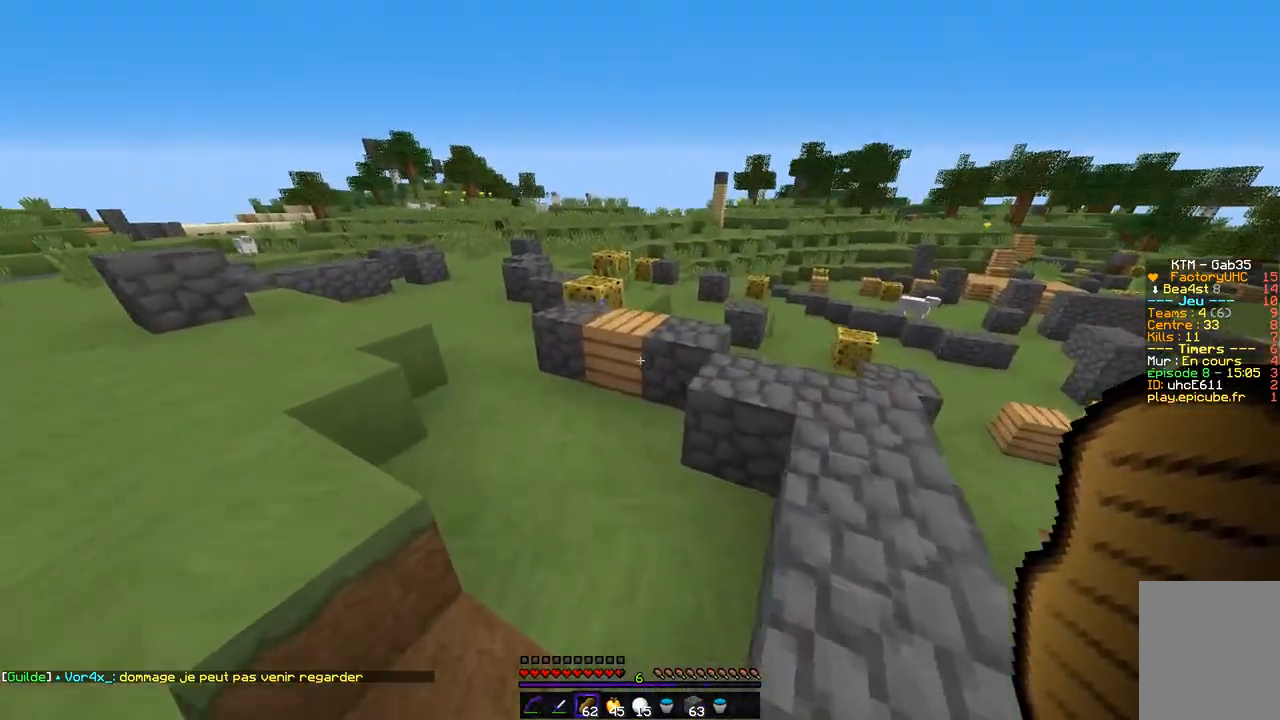
{"keys": ["q", "z"], "mouse": [], "events": [[490, "d", "up"], [507, "q", "down"]]}
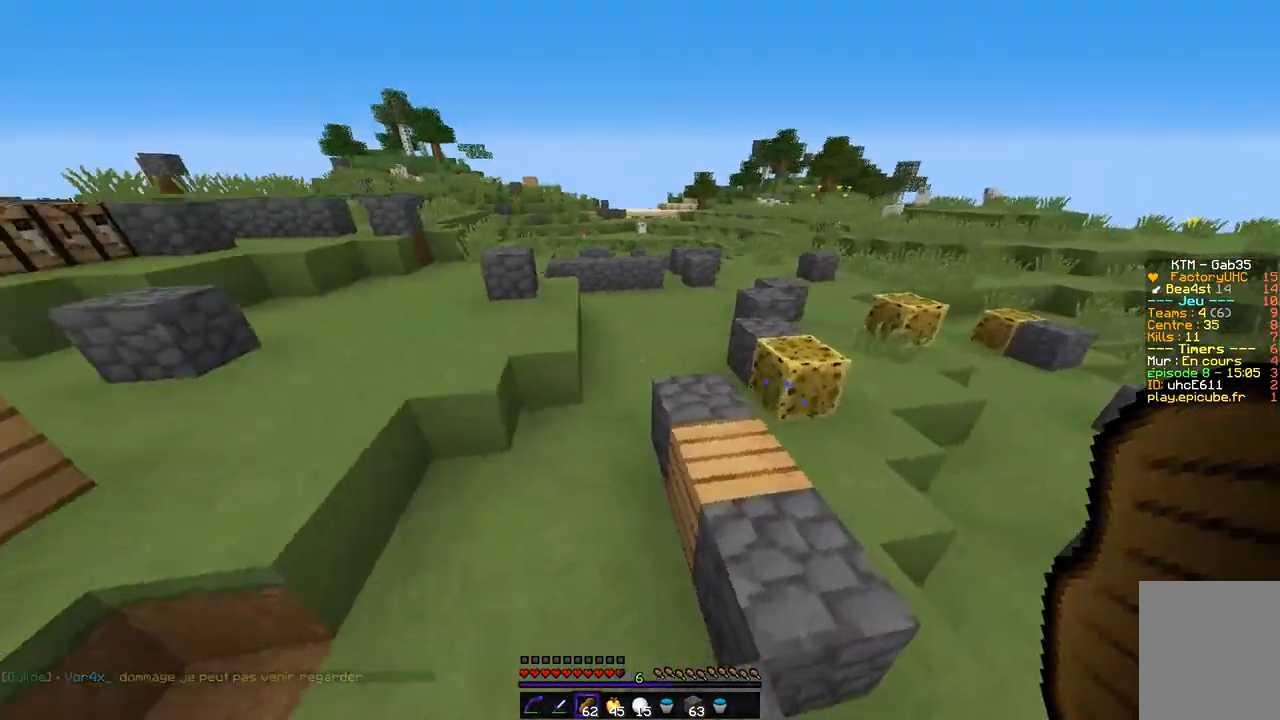
{"keys": ["q", "z"], "mouse": [], "events": [[220, "q", "up"], [338, "d", "down"], [490, "d", "up"], [490, "q", "down"]]}
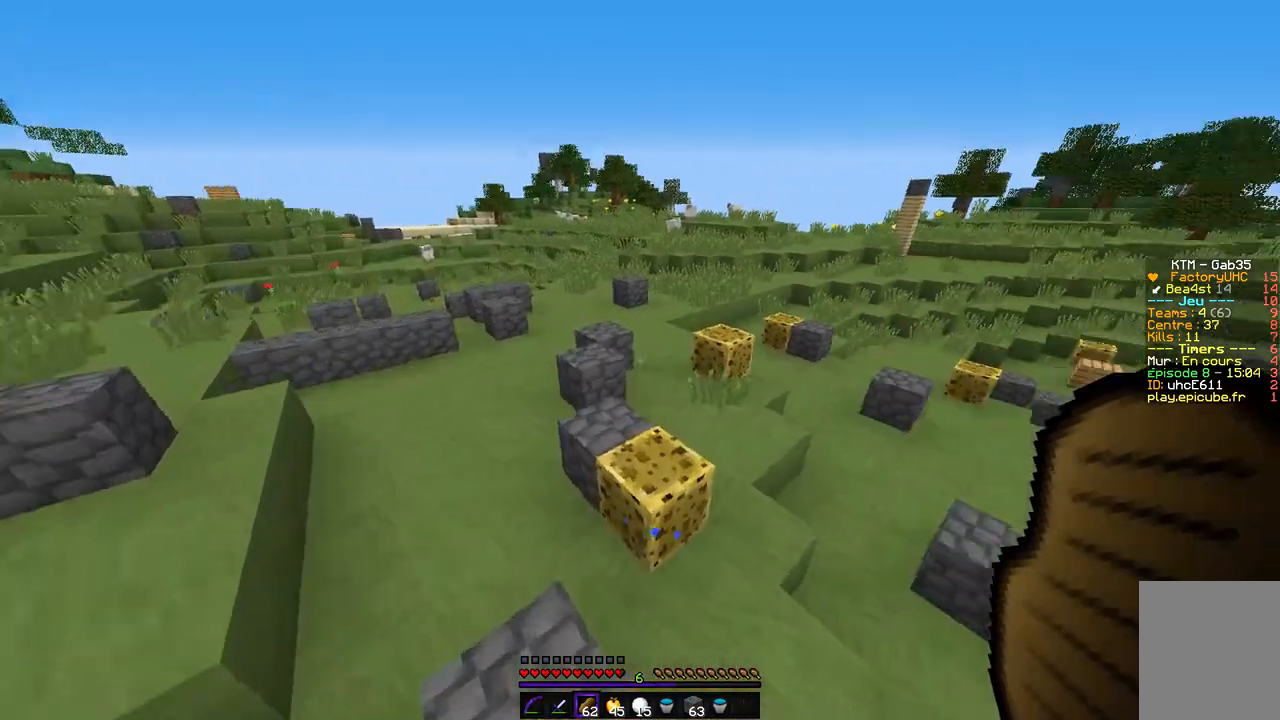
{"keys": [], "mouse": [], "events": [[220, "q", "up"], [220, "z", "up"]]}
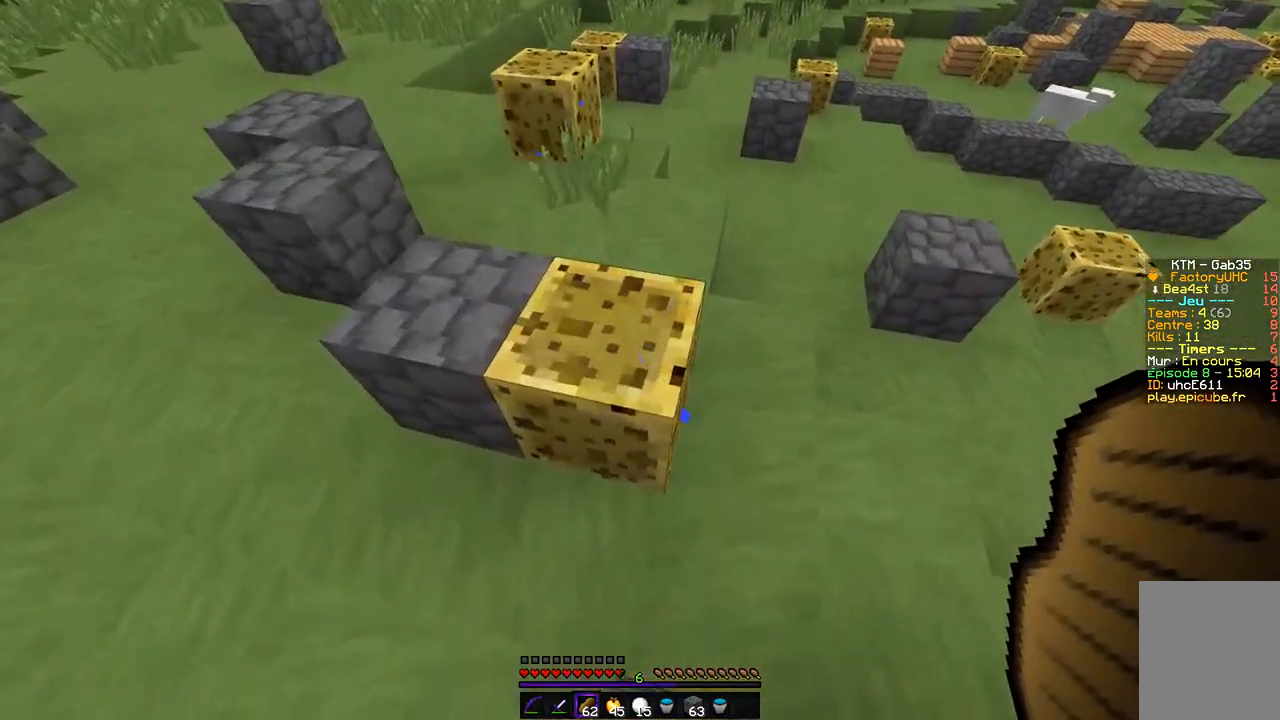
{"keys": [], "mouse": ["left"], "events": [[85, "mouse_left", "down"]]}
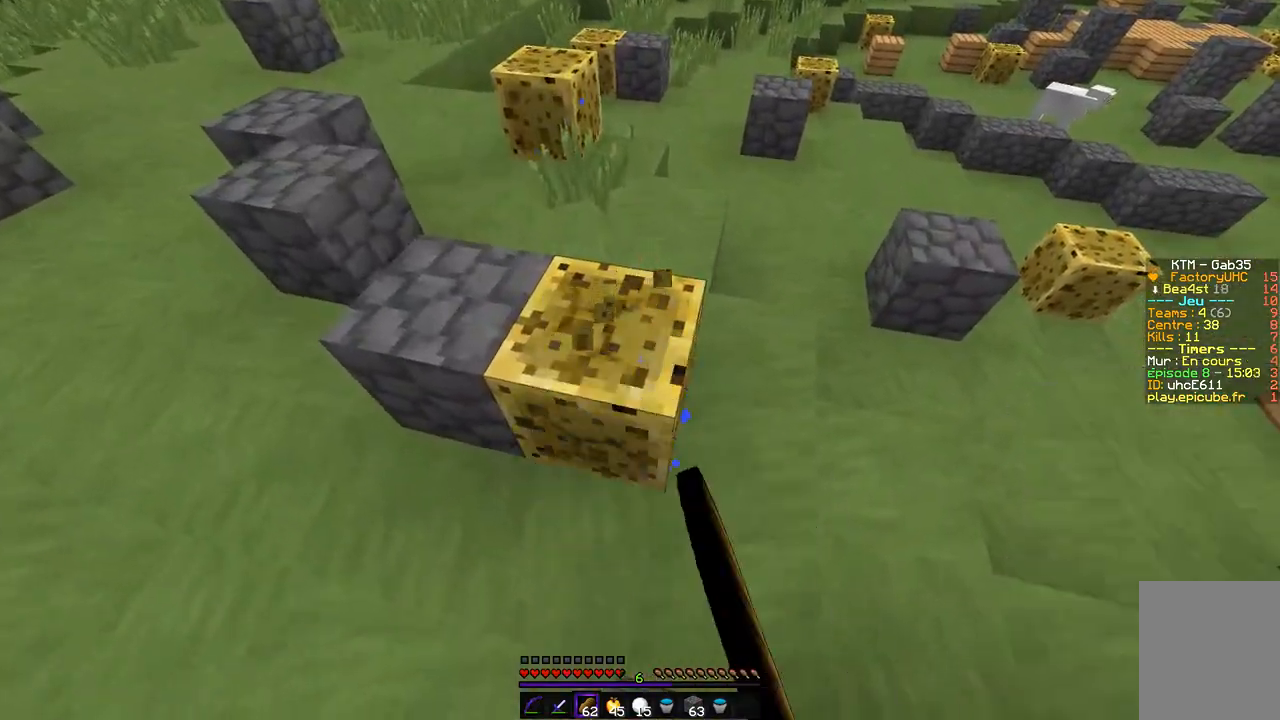
{"keys": ["d"], "mouse": [], "events": [[169, "mouse_left", "up"], [355, "d", "down"]]}
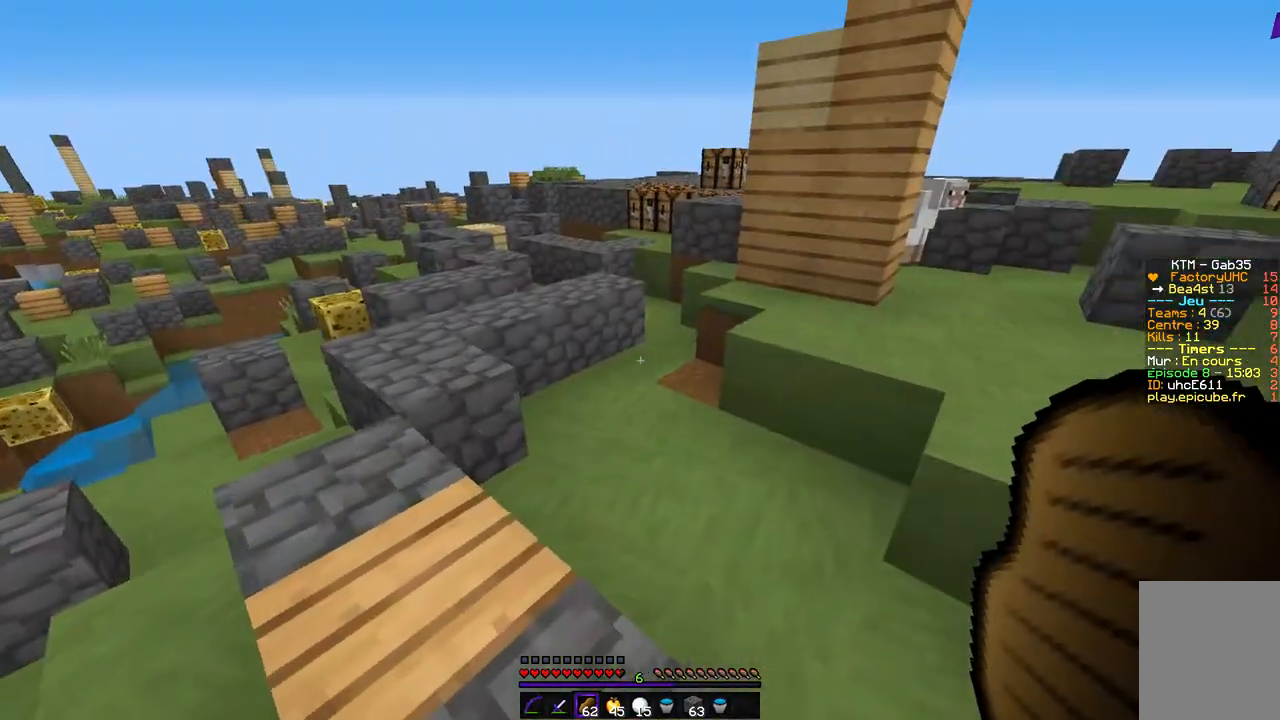
{"keys": ["z"], "mouse": [], "events": [[67, "d", "up"], [388, "z", "down"]]}
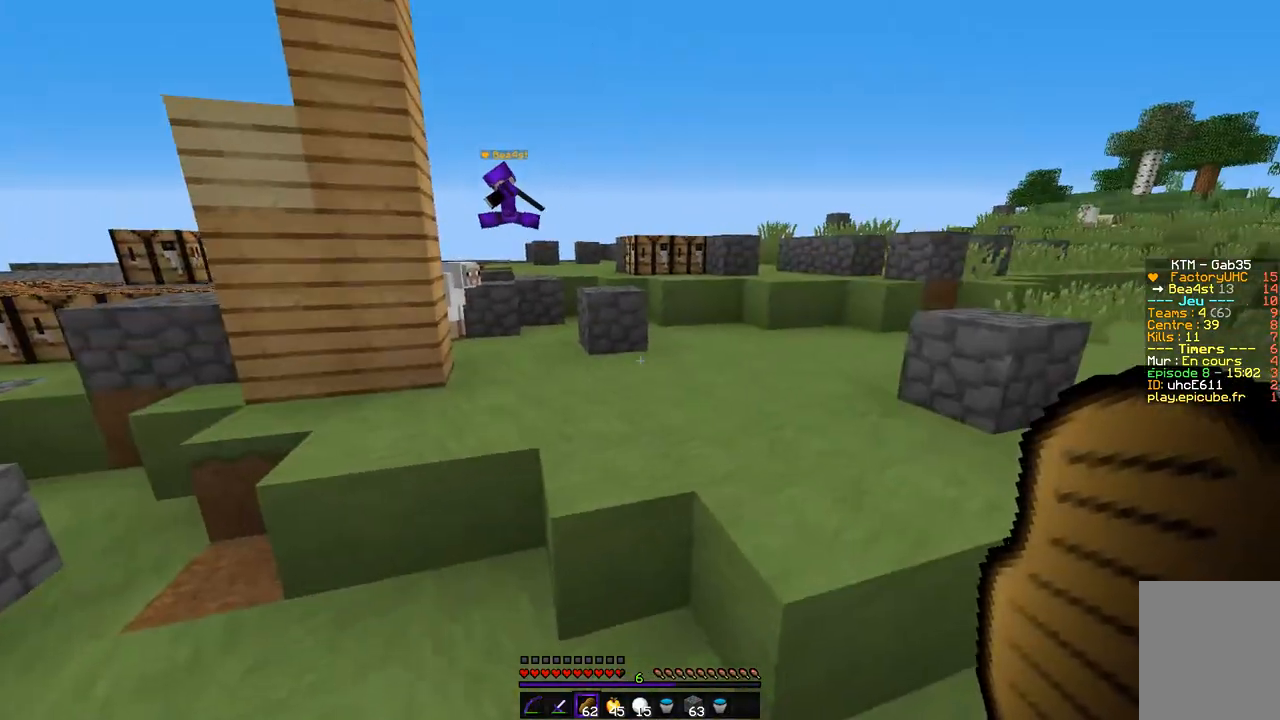
{"keys": [], "mouse": [], "events": [[118, "z", "up"], [135, "q", "down"], [371, "q", "up"]]}
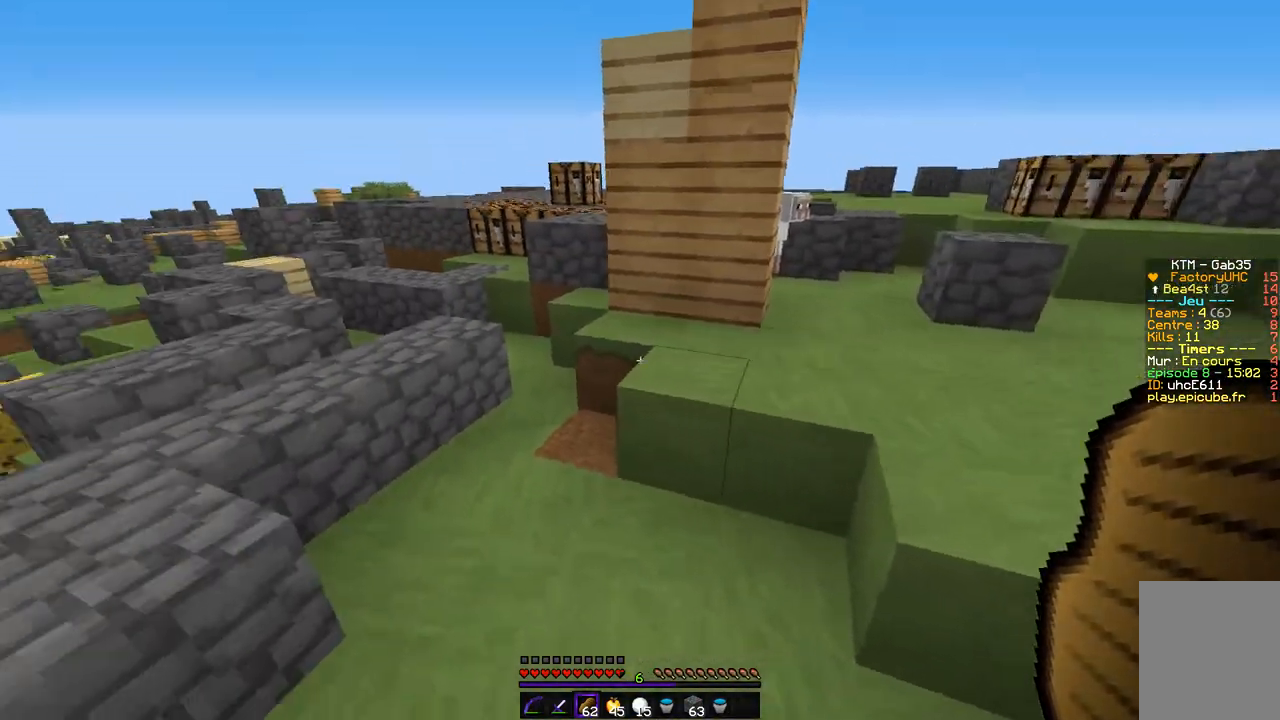
{"keys": ["d", "z"], "mouse": [], "events": [[152, "z", "down"], [388, "d", "down"]]}
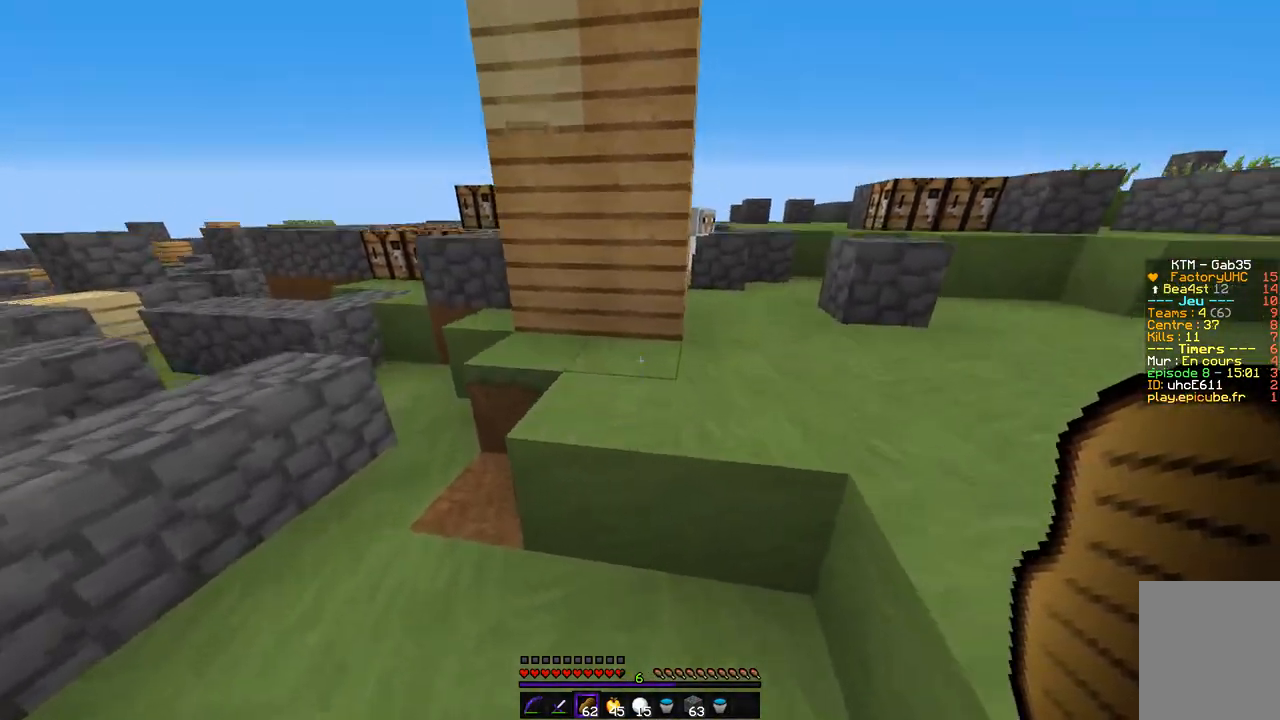
{"keys": ["d", "z"], "mouse": [], "events": []}
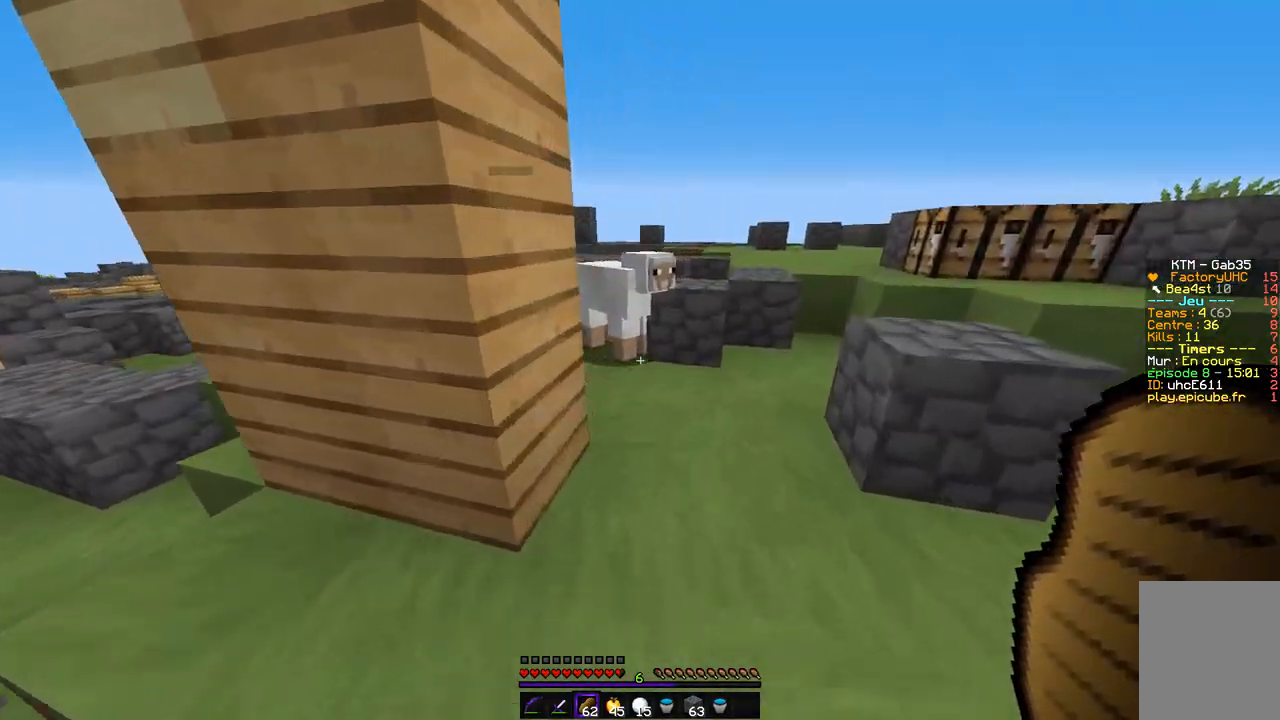
{"keys": ["z"], "mouse": [], "events": [[135, "d", "up"]]}
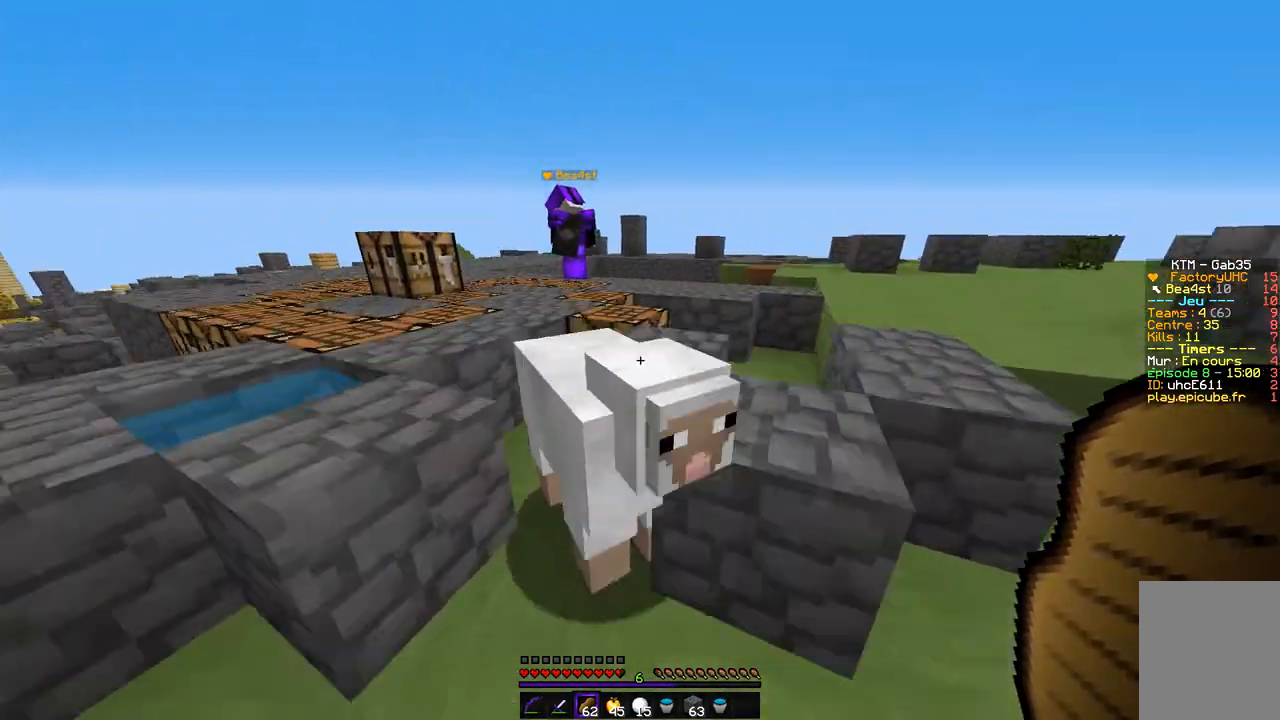
{"keys": ["q", "z"], "mouse": [], "events": [[389, "q", "down"]]}
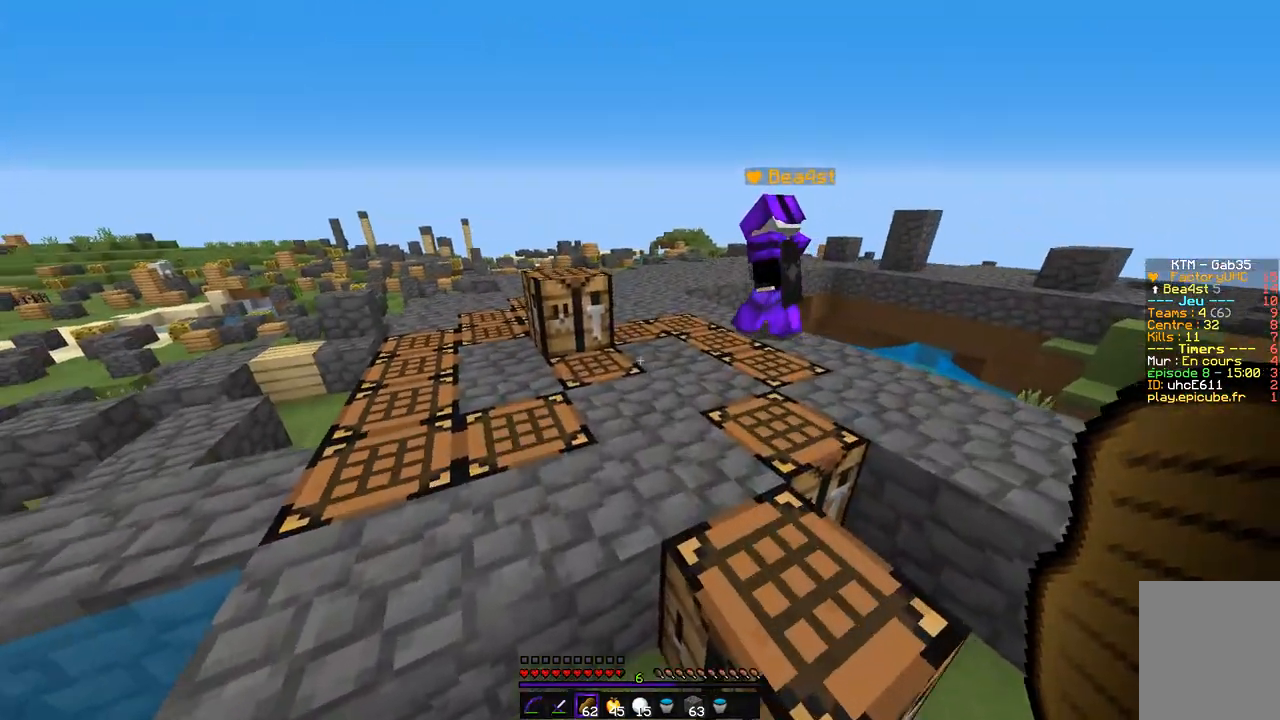
{"keys": ["d", "z"], "mouse": [], "events": [[152, "q", "up"], [338, "d", "down"]]}
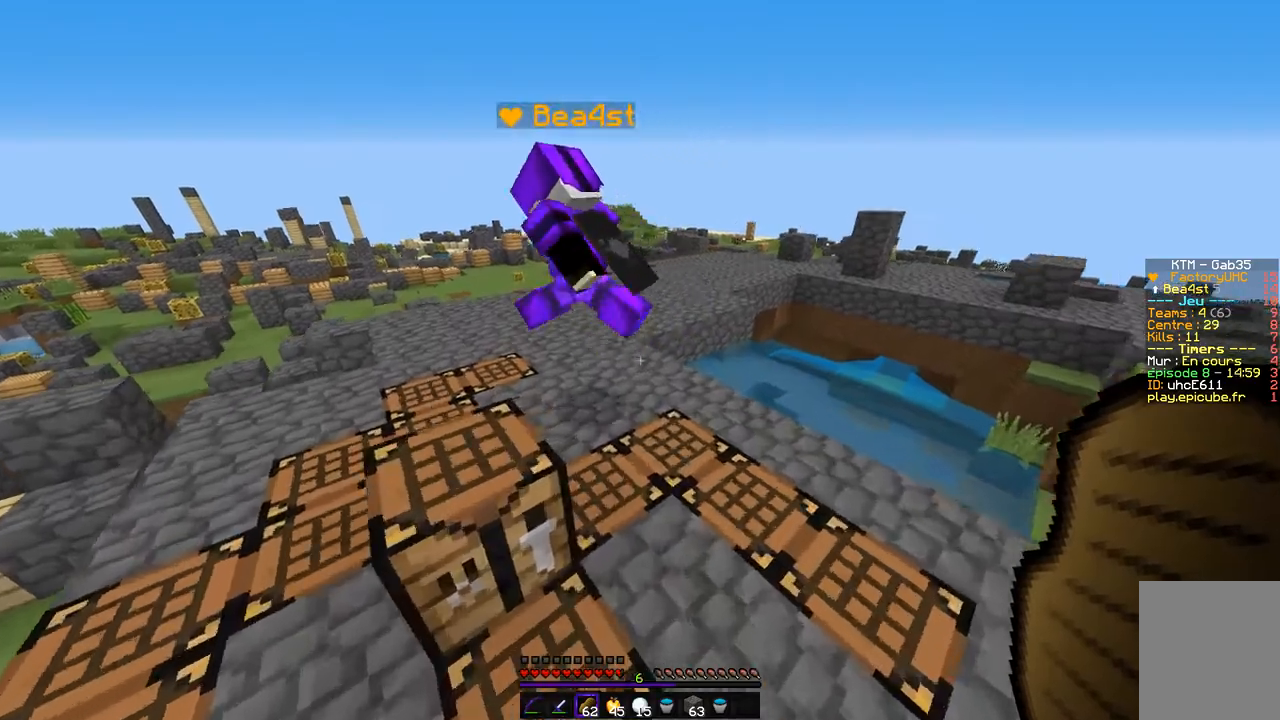
{"keys": ["q", "z"], "mouse": [], "events": [[271, "d", "up"], [338, "q", "down"]]}
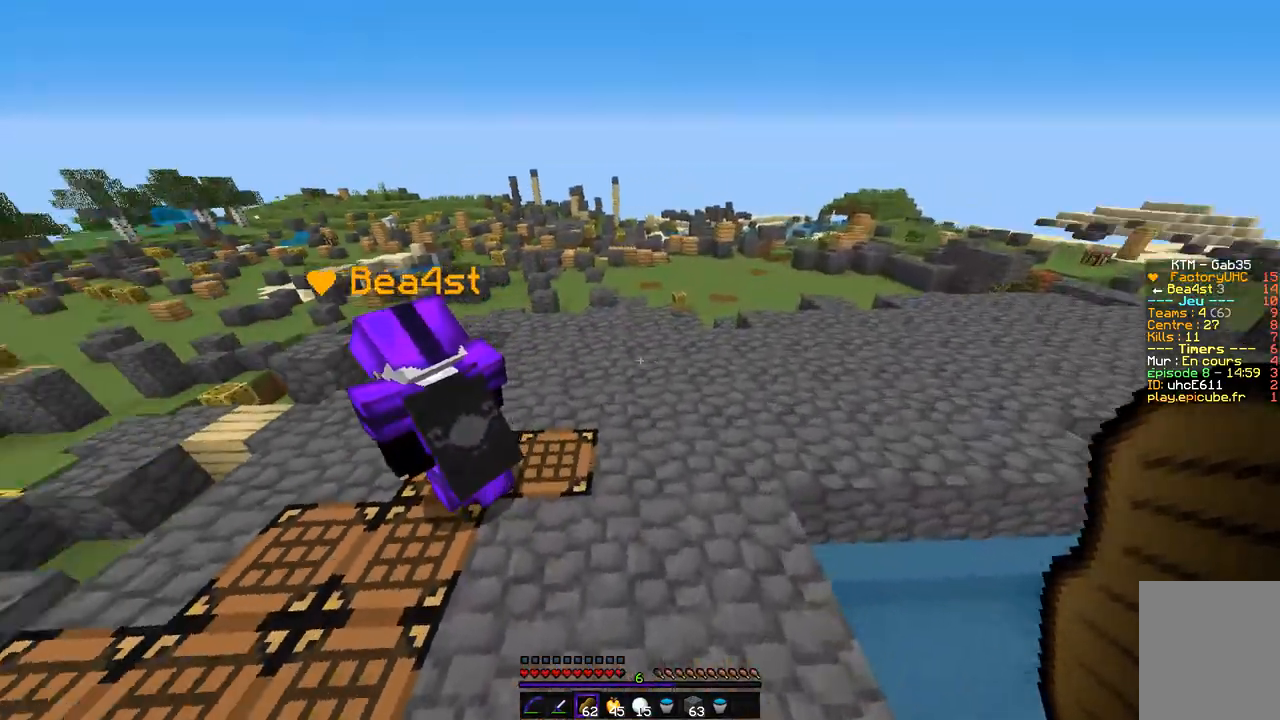
{"keys": ["q", "z"], "mouse": [], "events": [[203, "q", "up"], [338, "q", "down"]]}
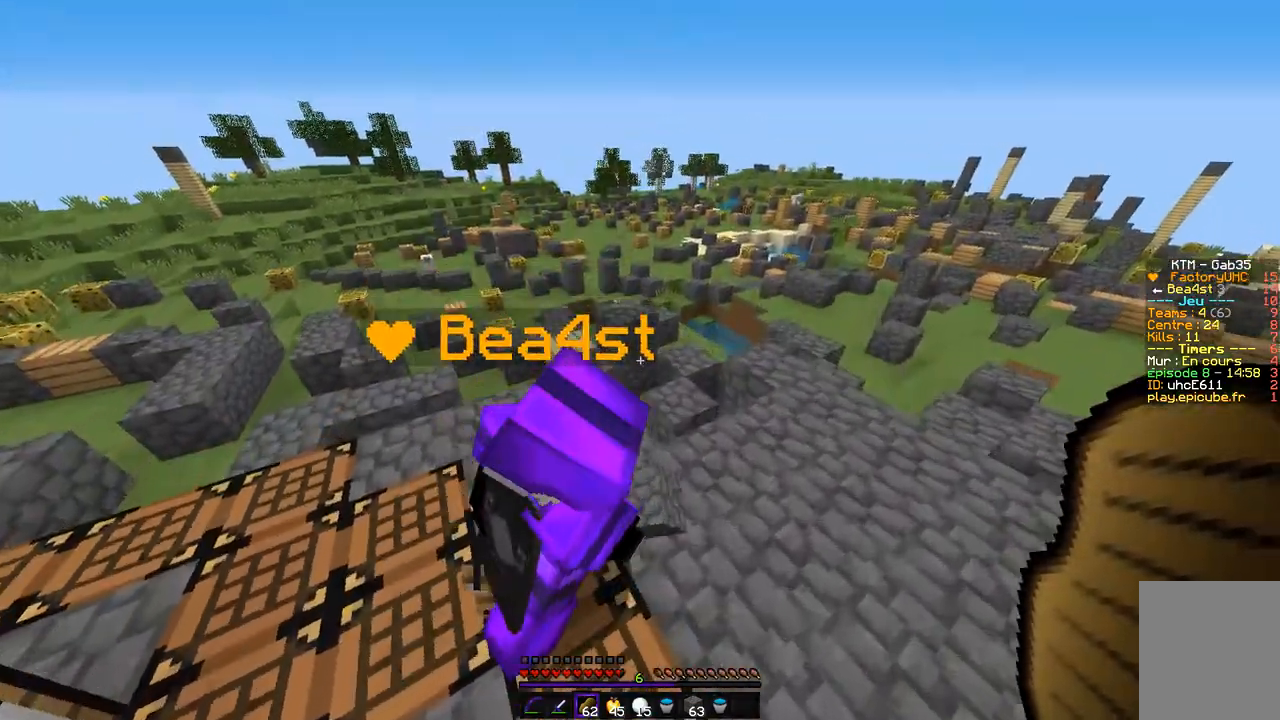
{"keys": ["d", "z"], "mouse": [], "events": [[101, "d", "down"], [118, "q", "up"]]}
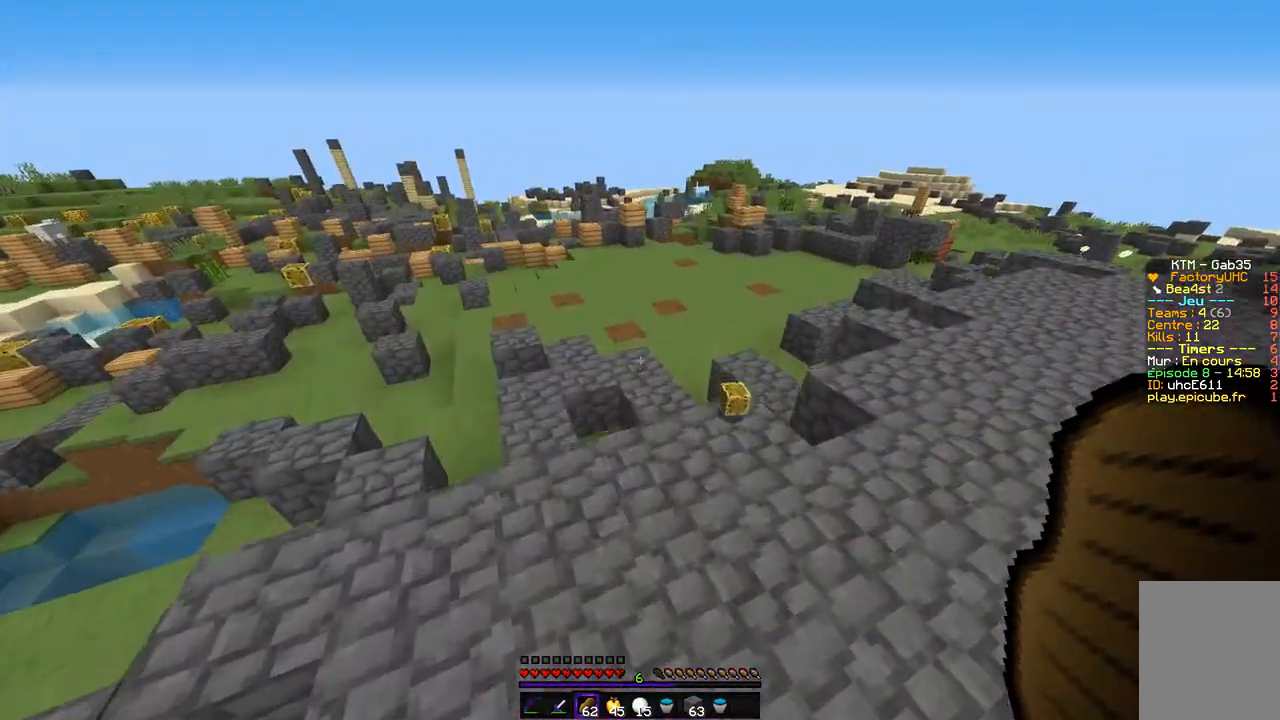
{"keys": ["q"], "mouse": [], "events": [[456, "q", "down"], [456, "z", "up"], [490, "d", "up"]]}